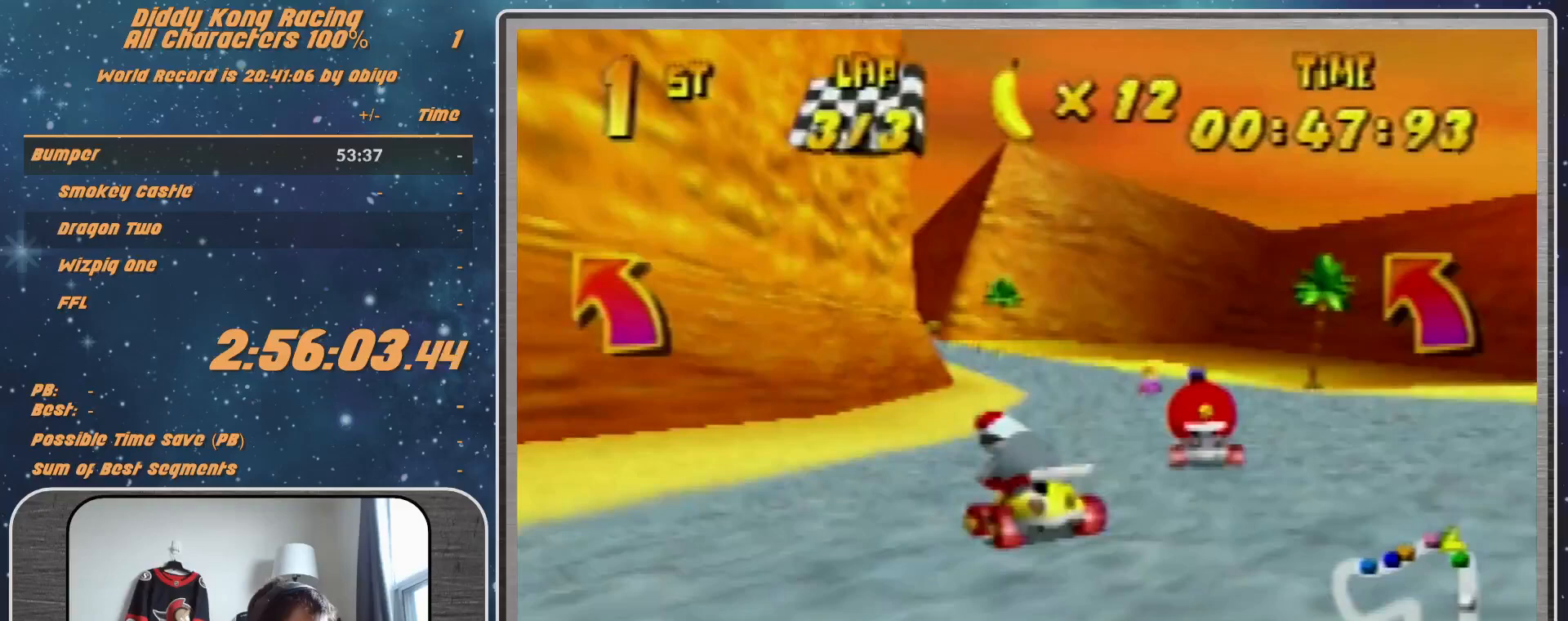
Gameplay with a controller (Nintendo layout); each line is a JSON object with the inputs held at the frame after it. "events" lists button and stick changes between this image and that frame as [ms after this image, input, new state], when the widget could be followed in between. Not read: L1 L3 R3.
{"buttons": ["R1"], "left_stick": "up-right", "events": [[100, "A", "down"], [133, "A", "up"], [300, "R1", "down"], [500, "left_stick", "up-right"]]}
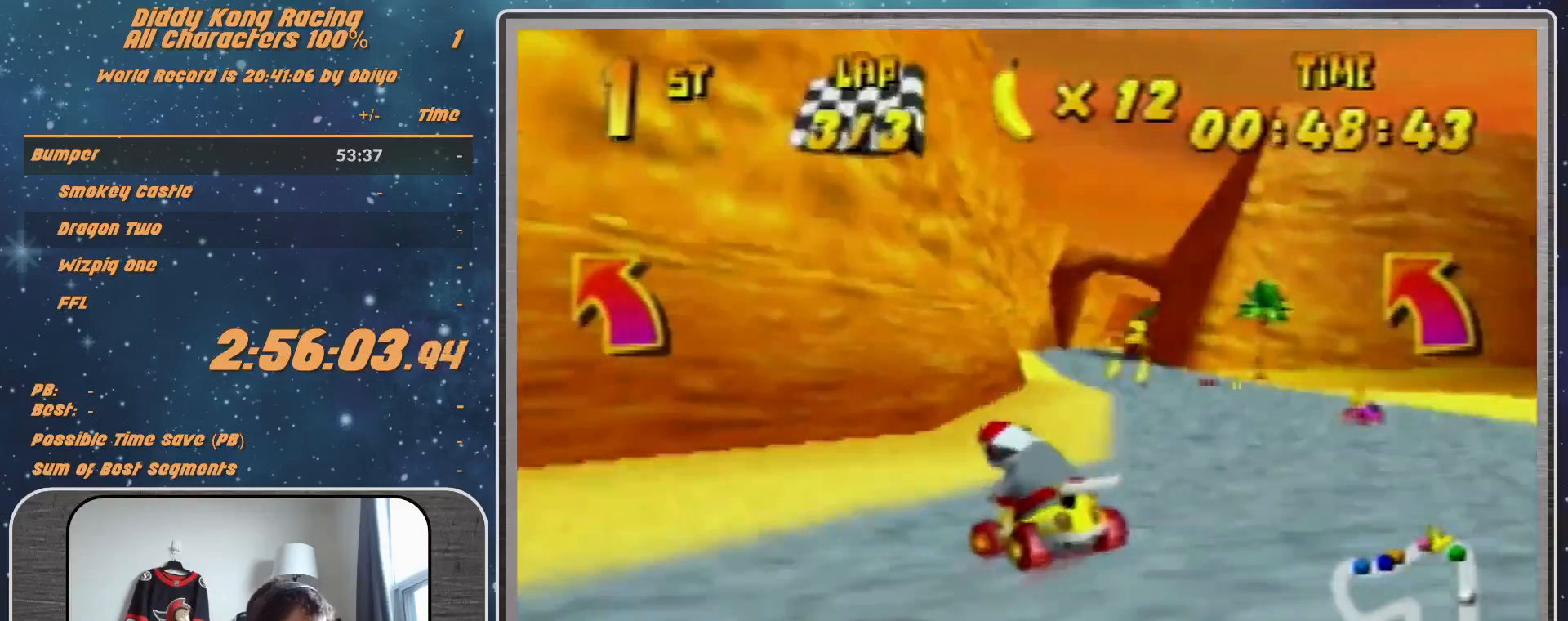
{"buttons": ["R1"], "left_stick": "up-right", "events": [[67, "A", "down"], [100, "A", "up"], [167, "A", "down"], [233, "A", "up"], [333, "A", "down"], [433, "A", "up"]]}
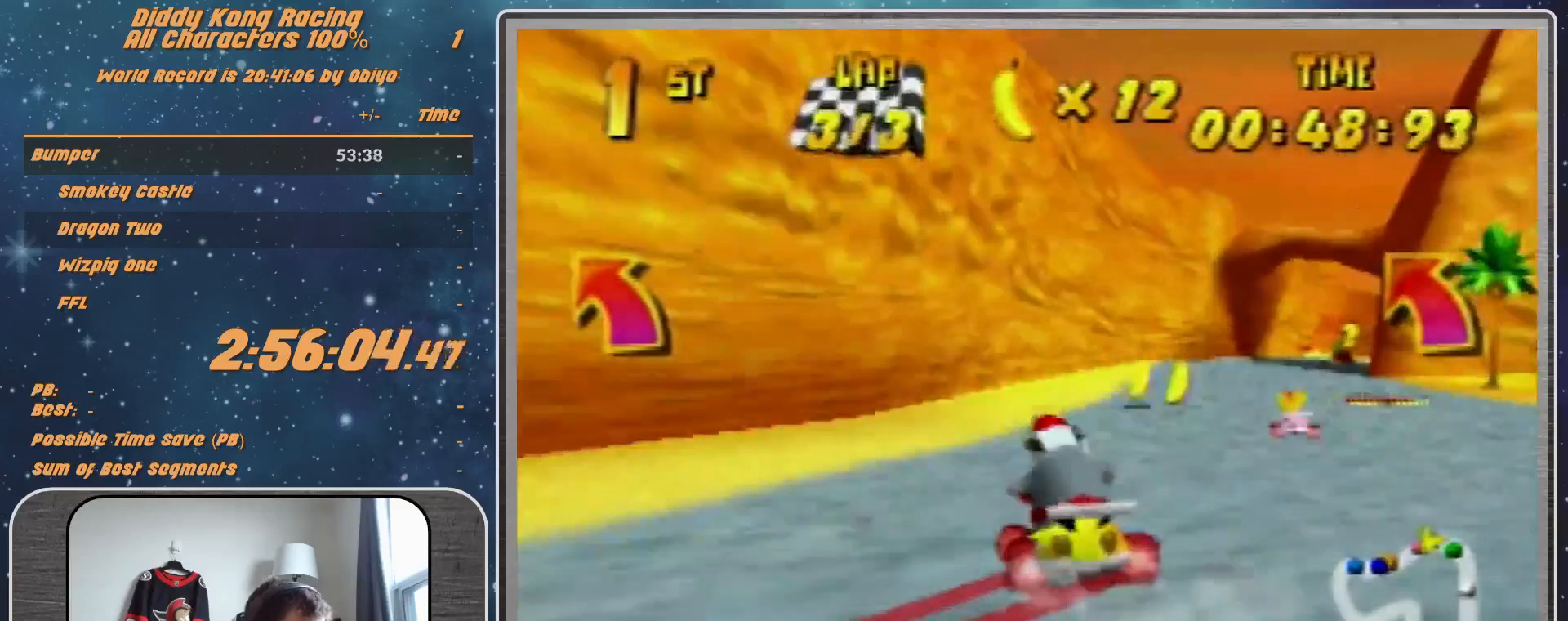
{"buttons": [], "left_stick": "right", "events": [[33, "A", "down"], [33, "left_stick", "right"], [100, "A", "up"], [200, "A", "down"], [233, "A", "up"], [500, "R1", "up"]]}
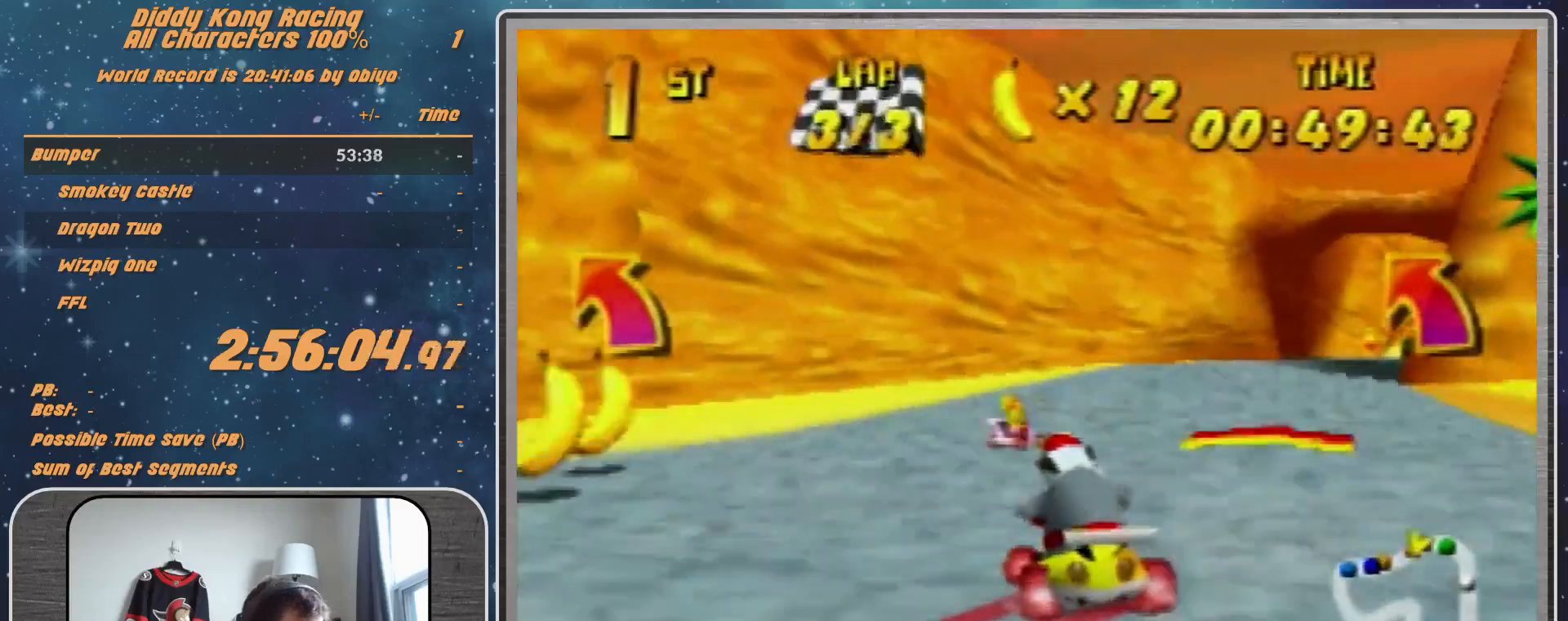
{"buttons": [], "left_stick": "up-right", "events": [[200, "left_stick", "up-right"]]}
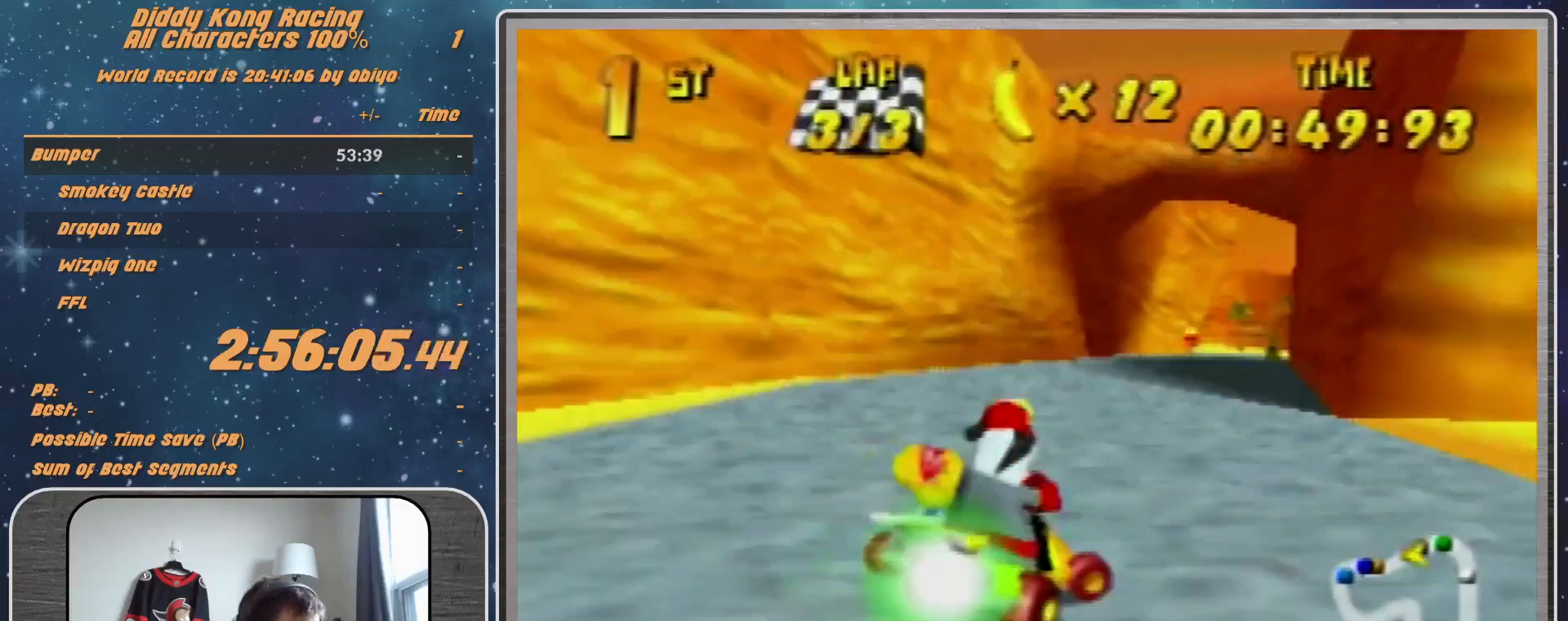
{"buttons": [], "left_stick": "left", "events": [[133, "left_stick", "center"], [467, "left_stick", "left"]]}
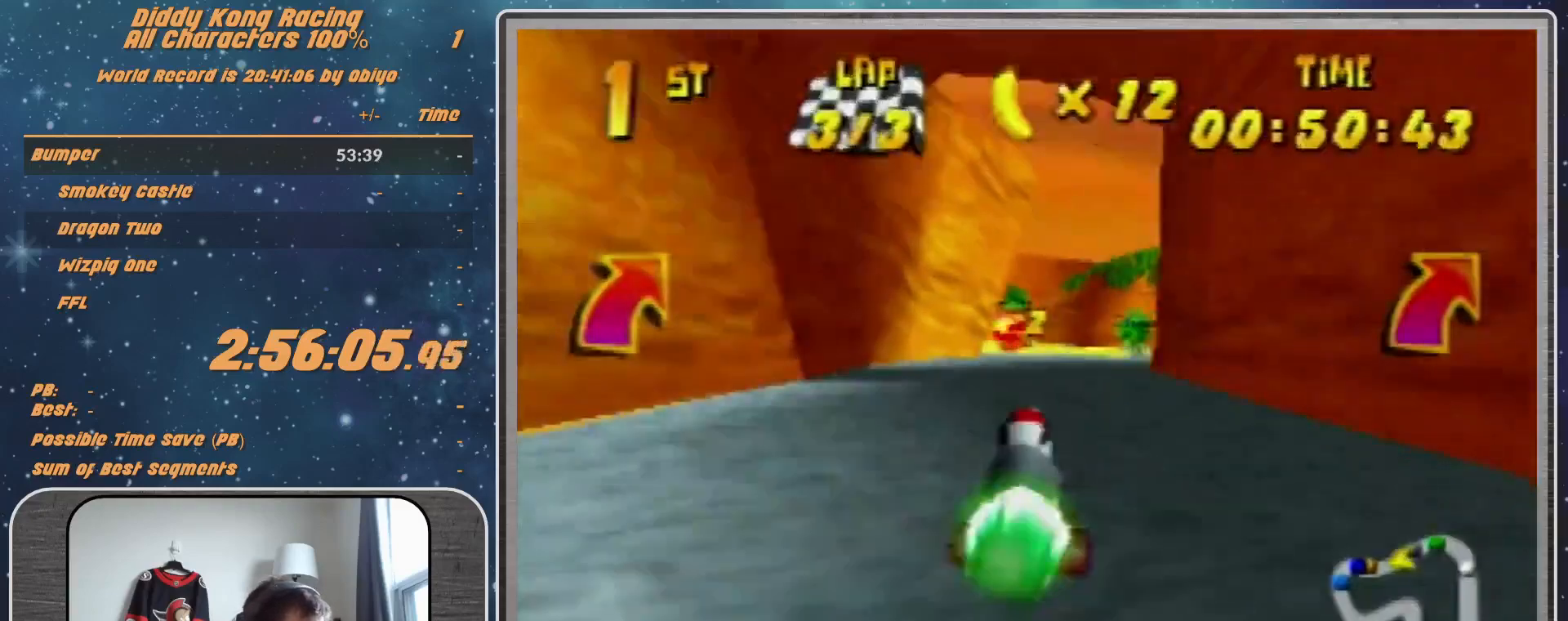
{"buttons": [], "left_stick": "center", "events": [[100, "left_stick", "center"]]}
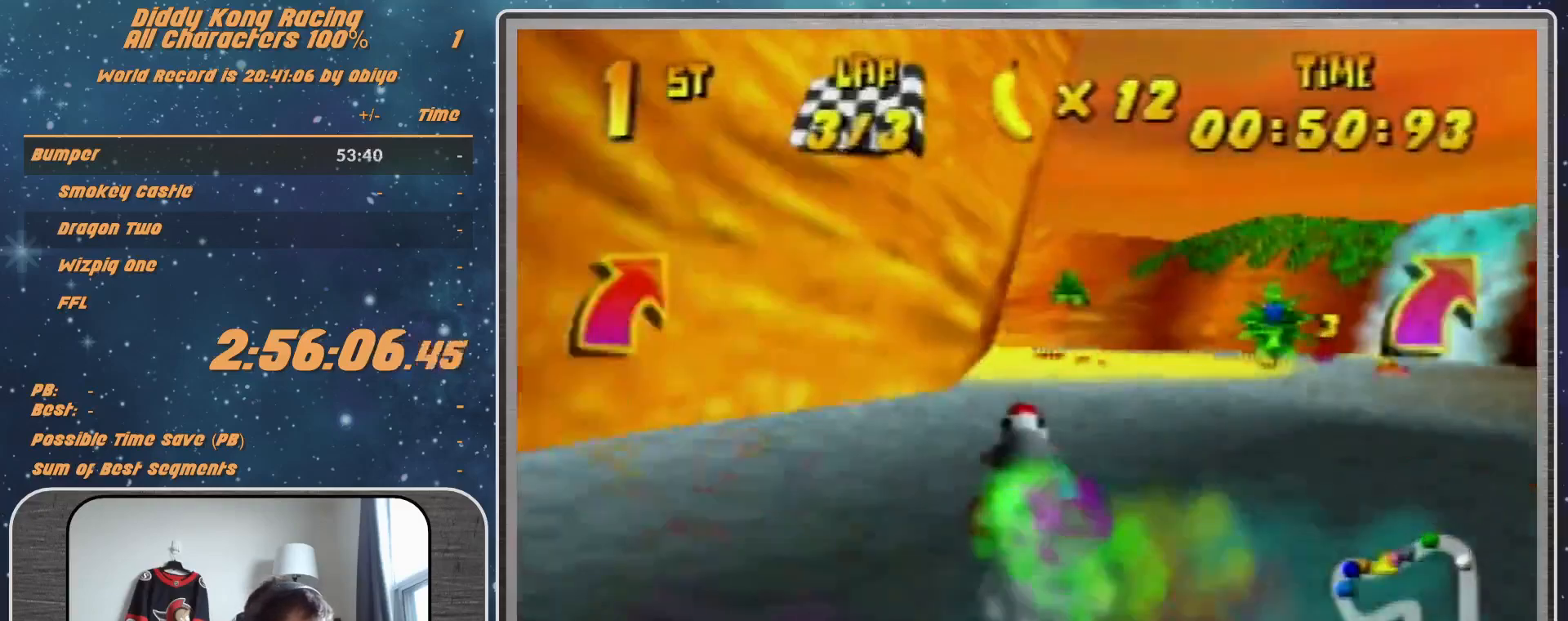
{"buttons": [], "left_stick": "left", "events": [[133, "left_stick", "left"]]}
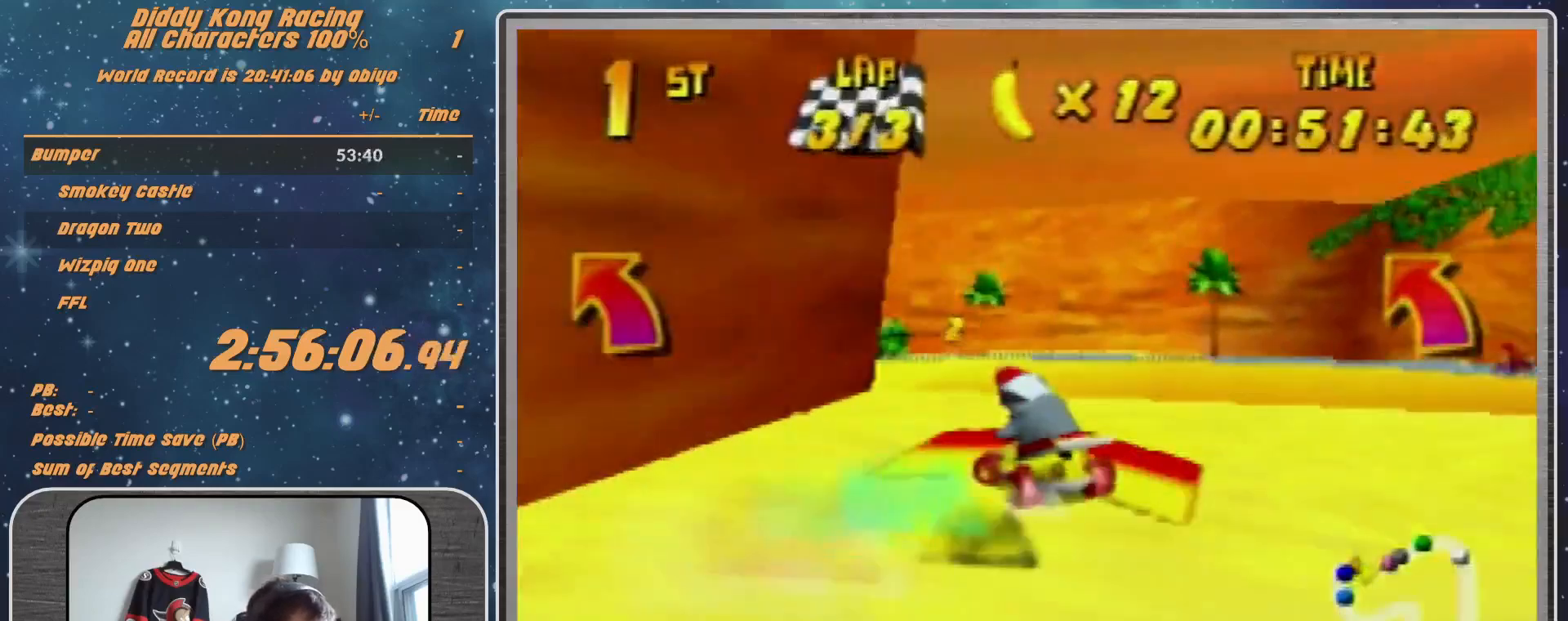
{"buttons": [], "left_stick": "center", "events": [[133, "left_stick", "center"]]}
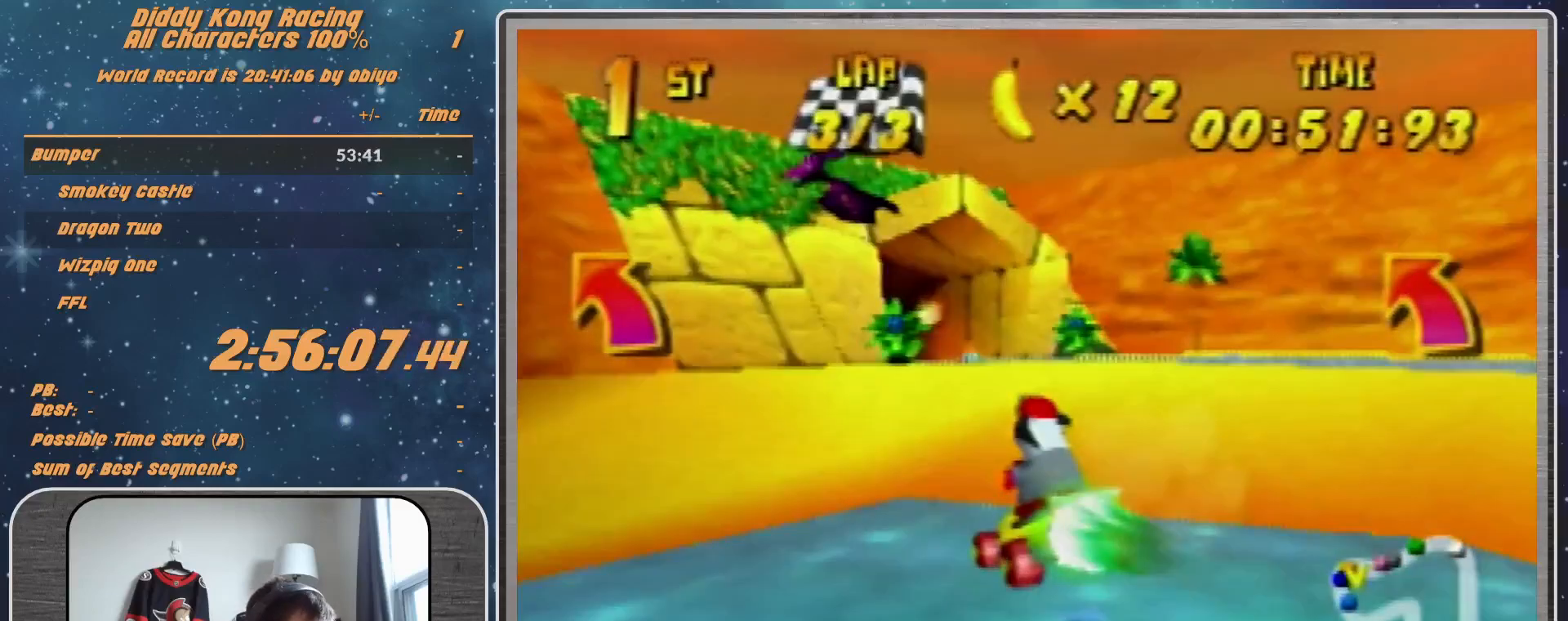
{"buttons": [], "left_stick": "left", "events": [[133, "left_stick", "up-left"], [267, "left_stick", "left"], [300, "A", "down"], [367, "A", "up"]]}
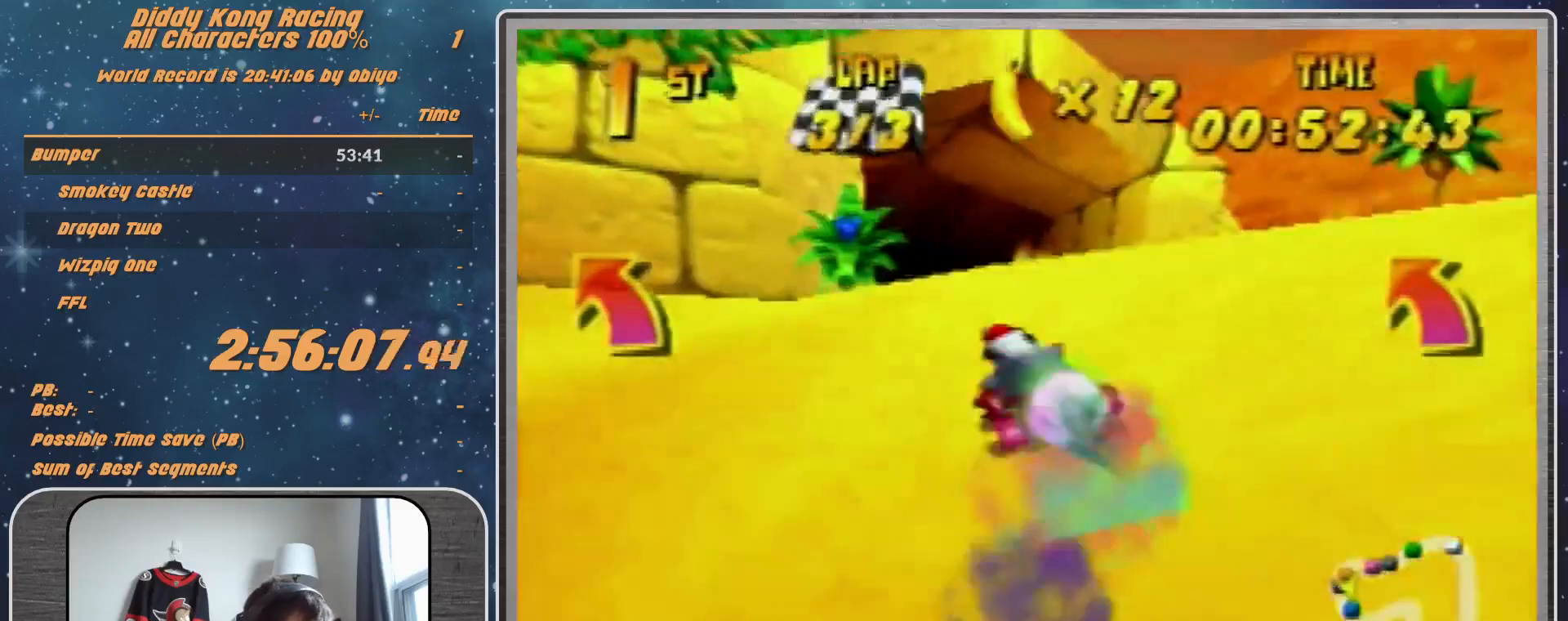
{"buttons": ["A", "R1"], "left_stick": "left", "events": [[33, "R1", "down"], [167, "A", "down"], [200, "A", "up"], [467, "A", "down"]]}
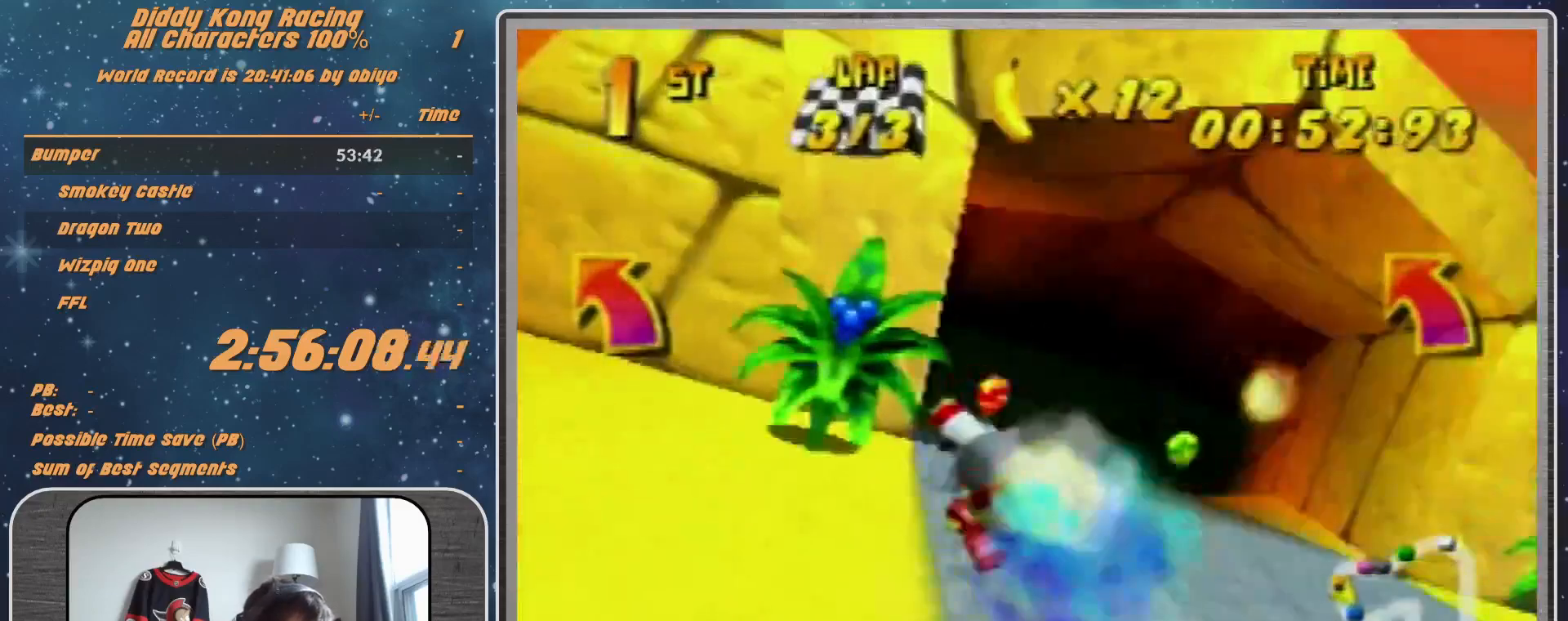
{"buttons": ["A"], "left_stick": "left", "events": [[100, "A", "up"], [100, "R1", "up"], [133, "A", "down"], [200, "A", "up"], [200, "R1", "down"], [333, "A", "down"], [400, "A", "up"], [433, "R1", "up"], [500, "A", "down"]]}
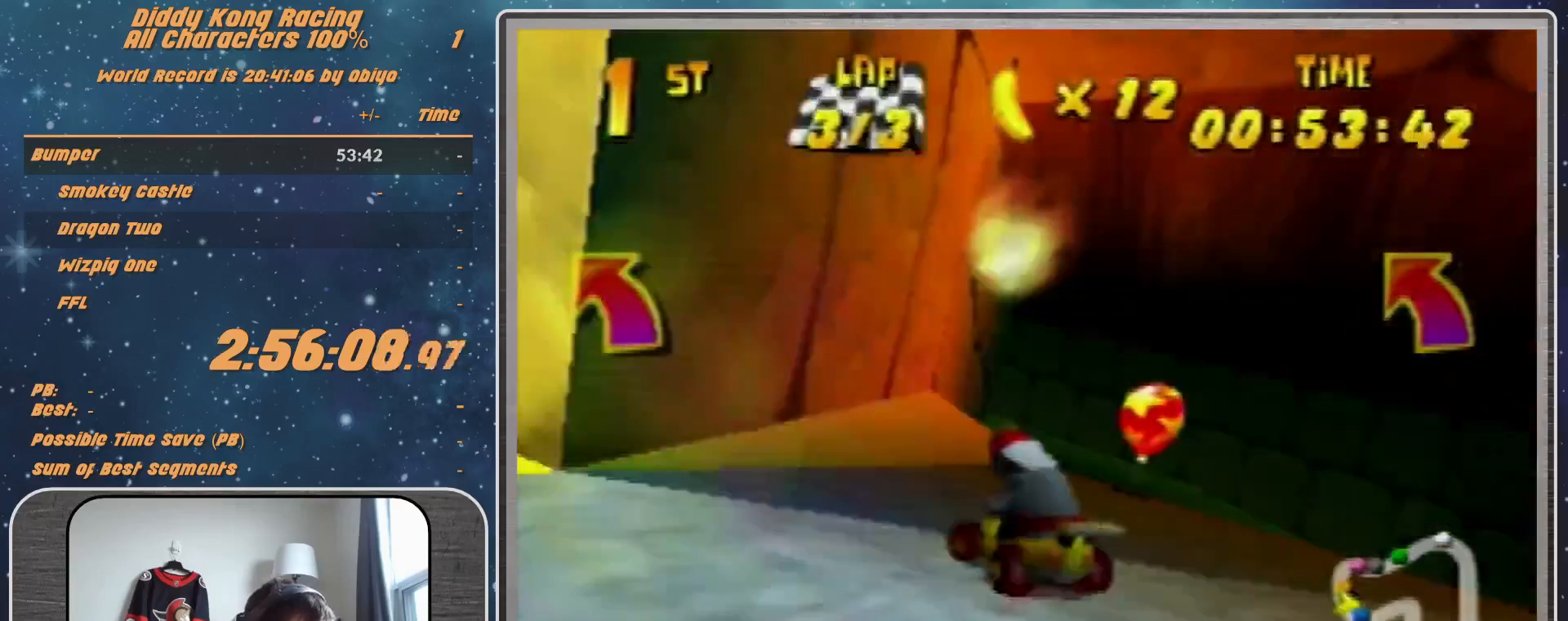
{"buttons": [], "left_stick": "left", "events": [[67, "A", "up"], [133, "A", "down"], [167, "A", "up"], [167, "R1", "down"], [233, "R1", "up"]]}
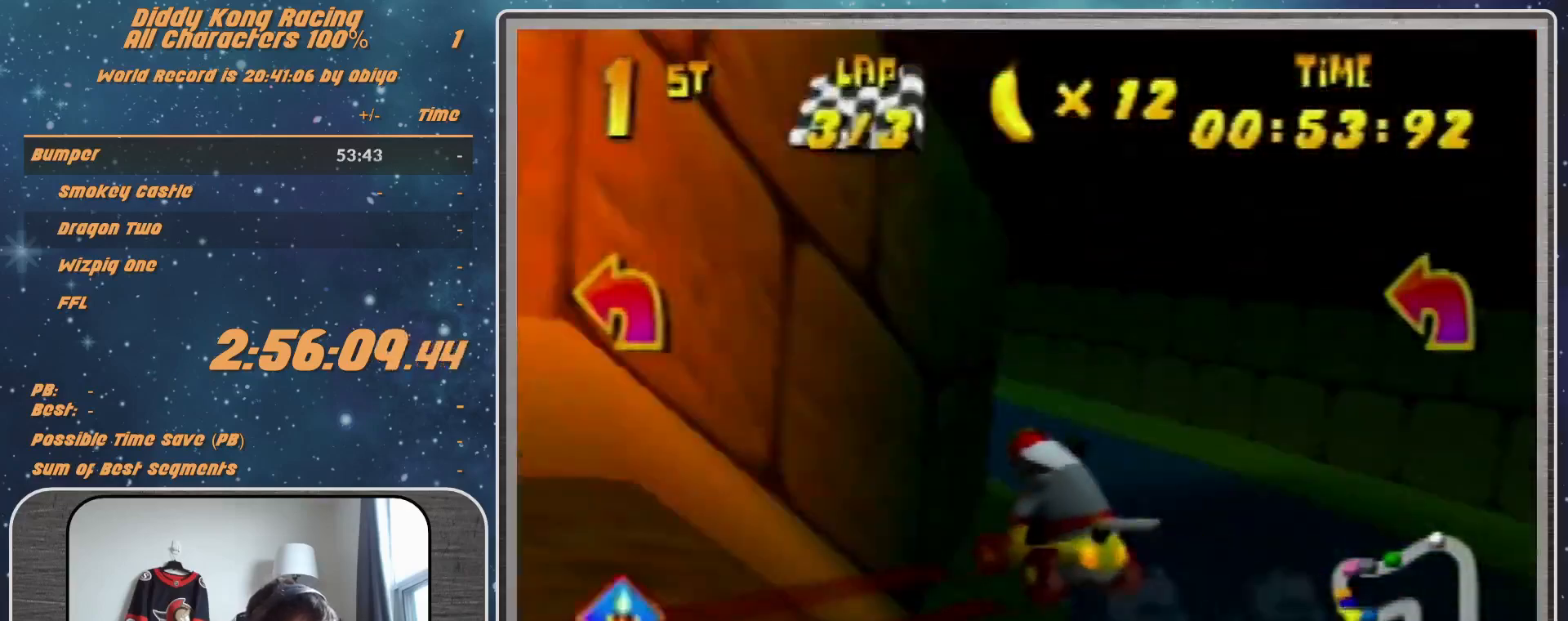
{"buttons": [], "left_stick": "left", "events": [[133, "A", "down"], [167, "A", "up"], [300, "A", "down"], [400, "A", "up"]]}
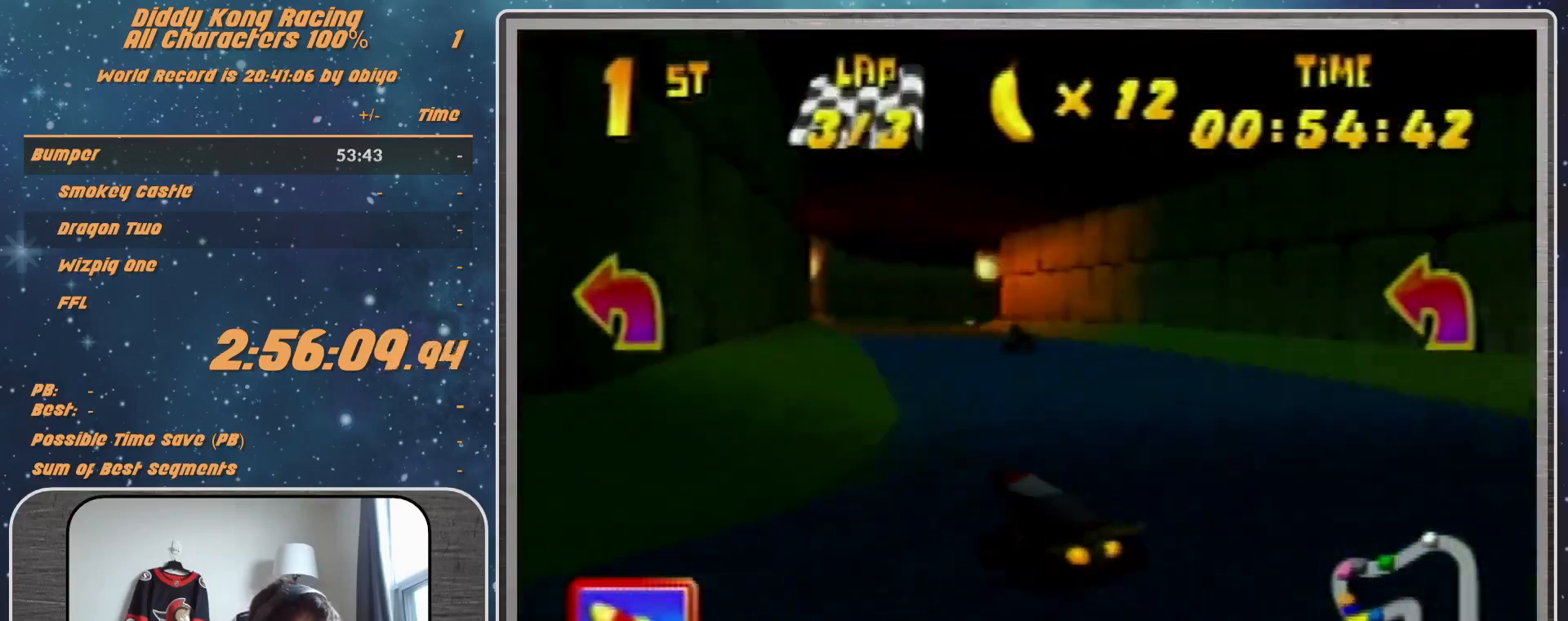
{"buttons": ["A", "R1"], "left_stick": "up-right", "events": [[100, "A", "down"], [100, "Z", "down"], [133, "A", "up"], [133, "left_stick", "center"], [200, "Z", "up"], [233, "A", "down"], [333, "A", "up"], [333, "R1", "down"], [333, "left_stick", "up-right"], [367, "A", "down"]]}
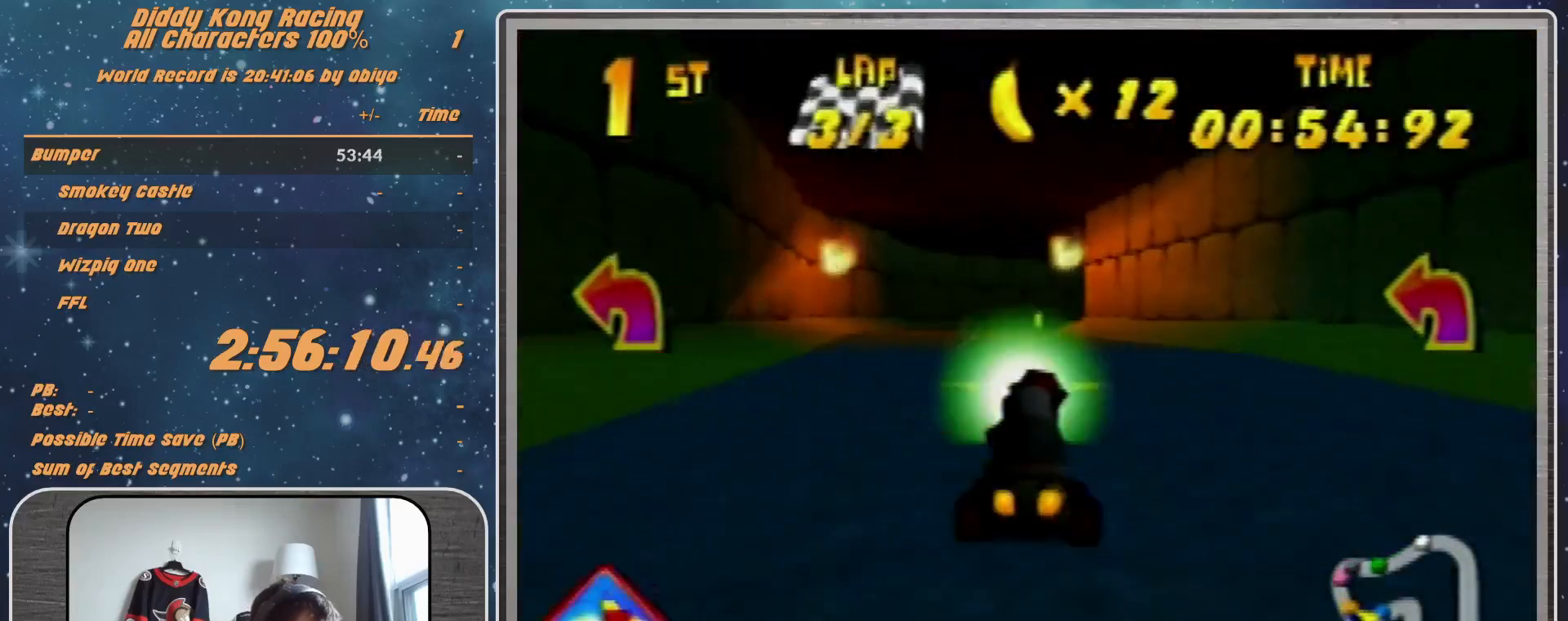
{"buttons": ["A", "R1"], "left_stick": "up-left", "events": [[100, "A", "up"], [100, "left_stick", "up-left"], [200, "A", "down"], [233, "A", "up"], [400, "A", "down"]]}
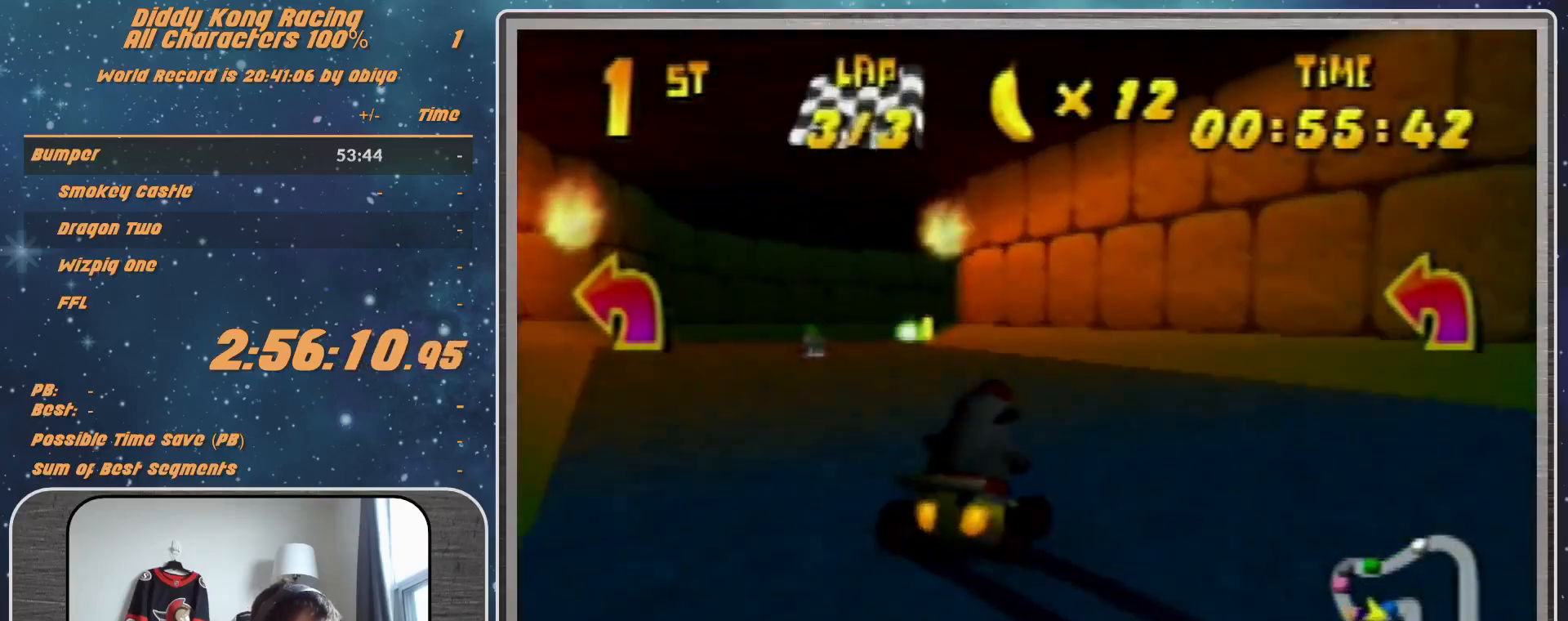
{"buttons": ["A", "R1"], "left_stick": "up-left", "events": [[33, "left_stick", "up-right"], [100, "A", "up"], [167, "A", "down"], [233, "A", "up"], [267, "left_stick", "up-left"], [333, "A", "down"], [400, "A", "up"], [500, "A", "down"]]}
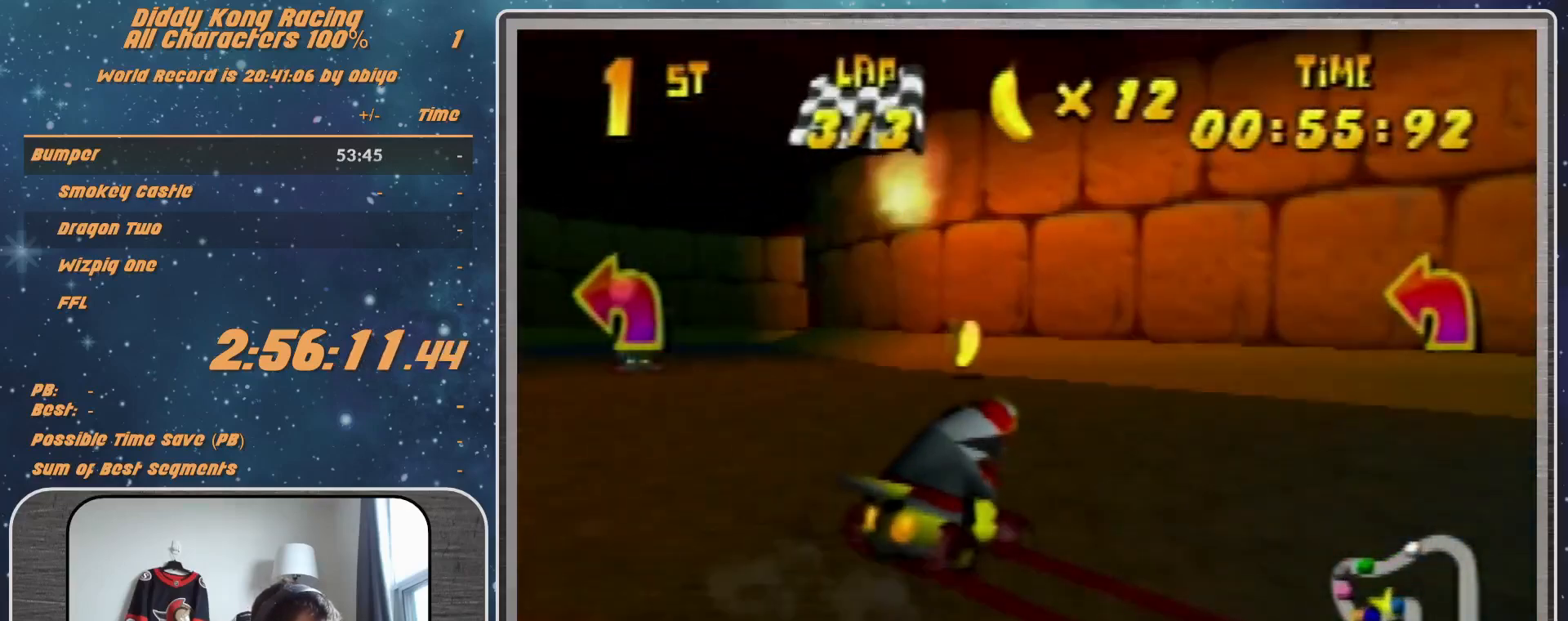
{"buttons": ["A", "R1"], "left_stick": "up-left", "events": [[133, "A", "up"], [133, "left_stick", "up-right"], [167, "A", "down"], [300, "A", "up"], [300, "left_stick", "up-left"], [333, "A", "down"], [400, "A", "up"], [500, "A", "down"]]}
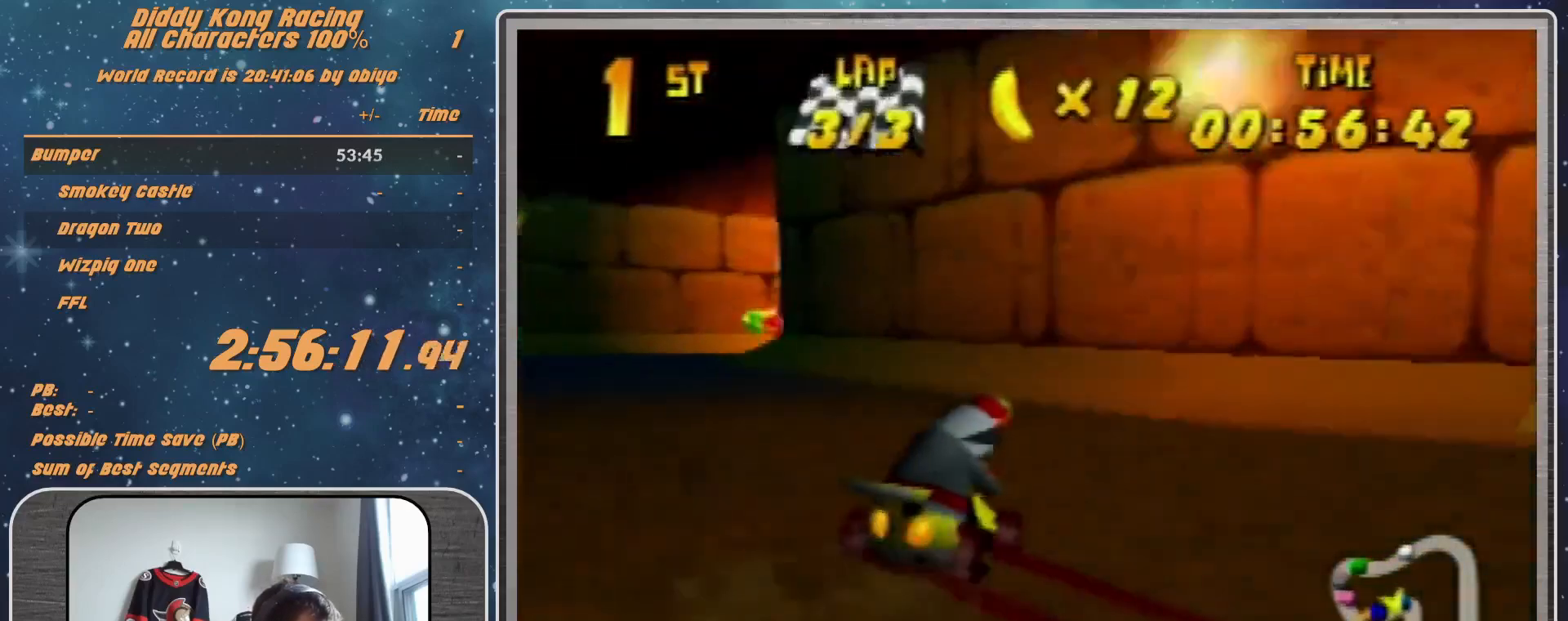
{"buttons": ["A"], "left_stick": "up-left", "events": [[100, "A", "up"], [133, "left_stick", "up-right"], [167, "A", "down"], [233, "A", "up"], [333, "A", "down"], [400, "A", "up"], [467, "R1", "up"], [500, "A", "down"], [500, "left_stick", "up-left"]]}
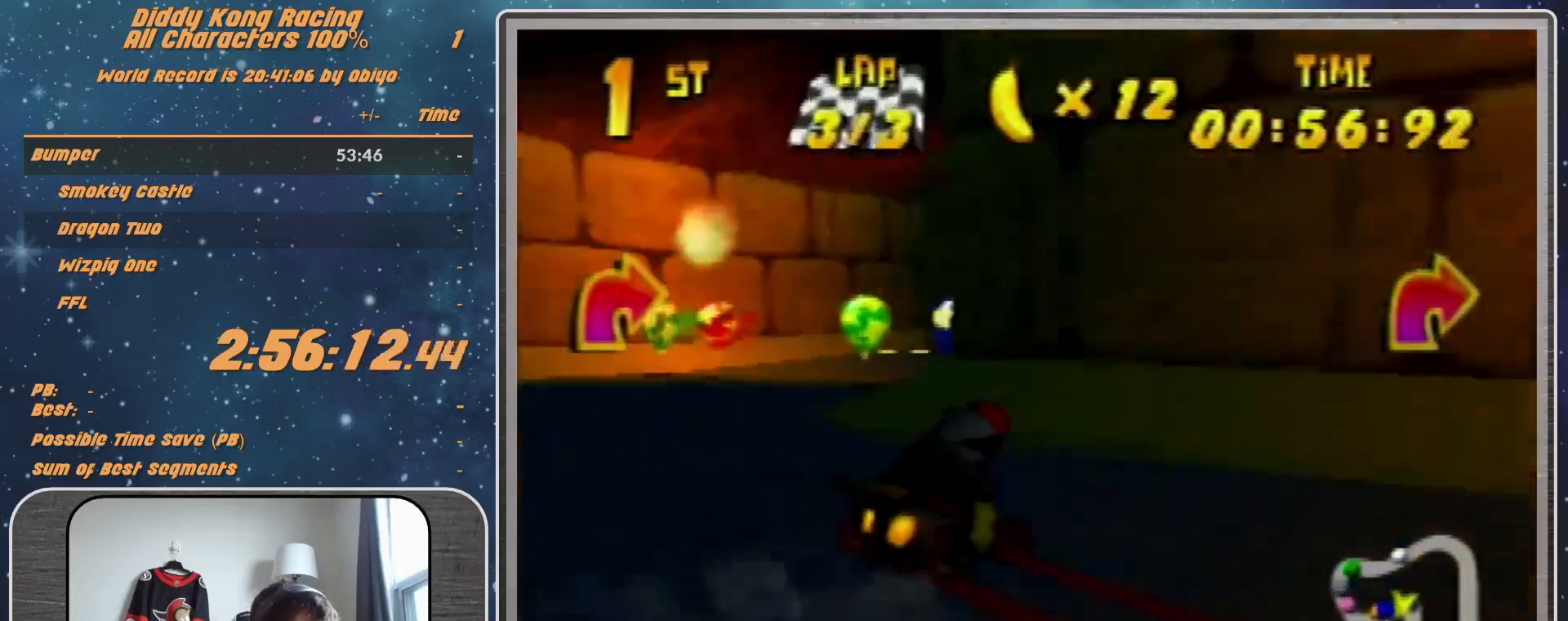
{"buttons": ["A", "R1"], "left_stick": "up-right", "events": [[100, "R1", "down"], [200, "A", "up"], [233, "A", "down"], [233, "R1", "up"], [500, "R1", "down"], [500, "left_stick", "up-right"]]}
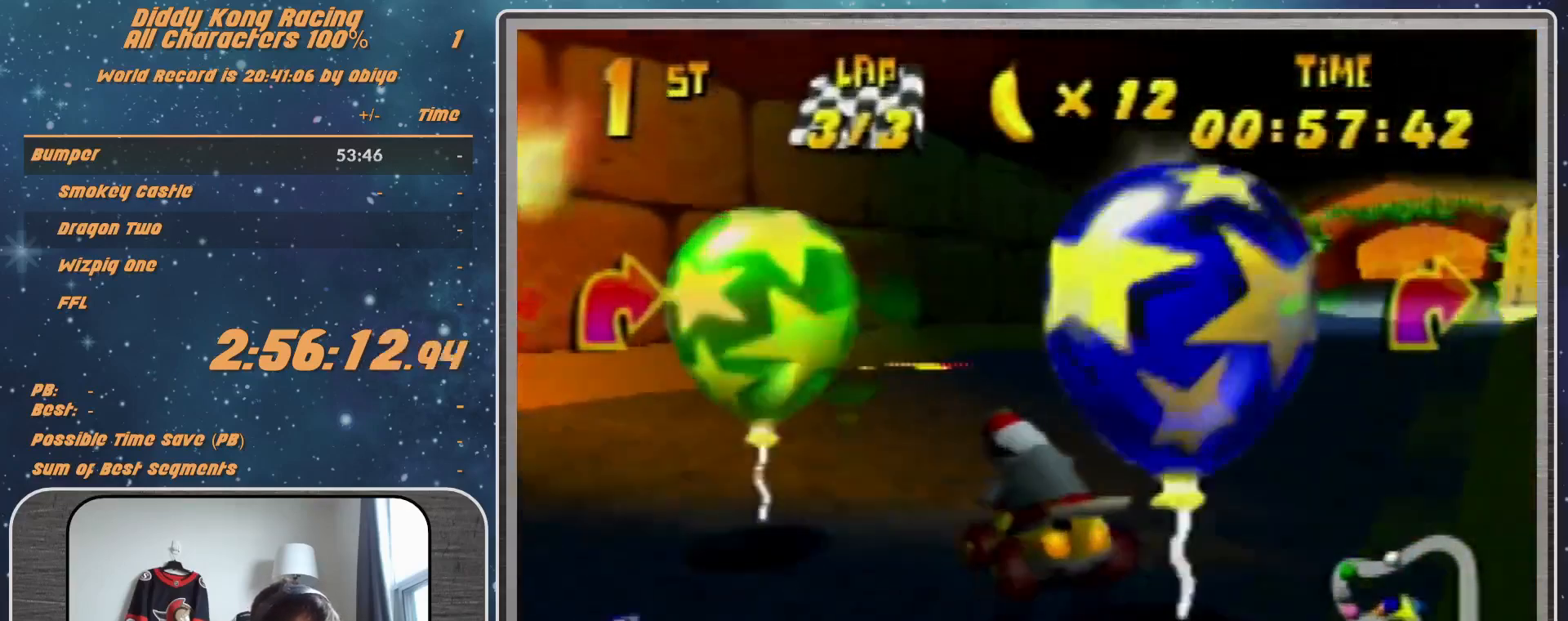
{"buttons": [], "left_stick": "left", "events": [[333, "A", "up"], [333, "R1", "up"], [400, "left_stick", "left"]]}
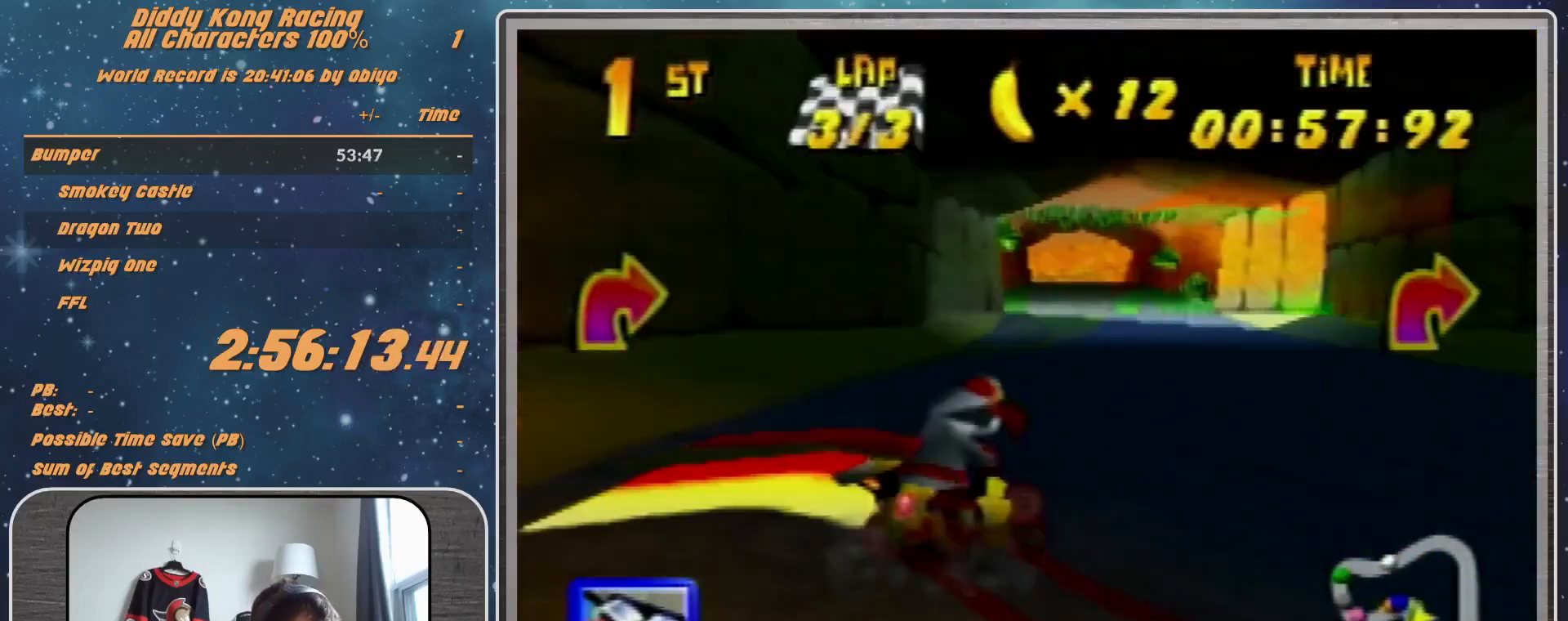
{"buttons": [], "left_stick": "up-right", "events": [[33, "R1", "down"], [33, "left_stick", "up-right"], [500, "R1", "up"]]}
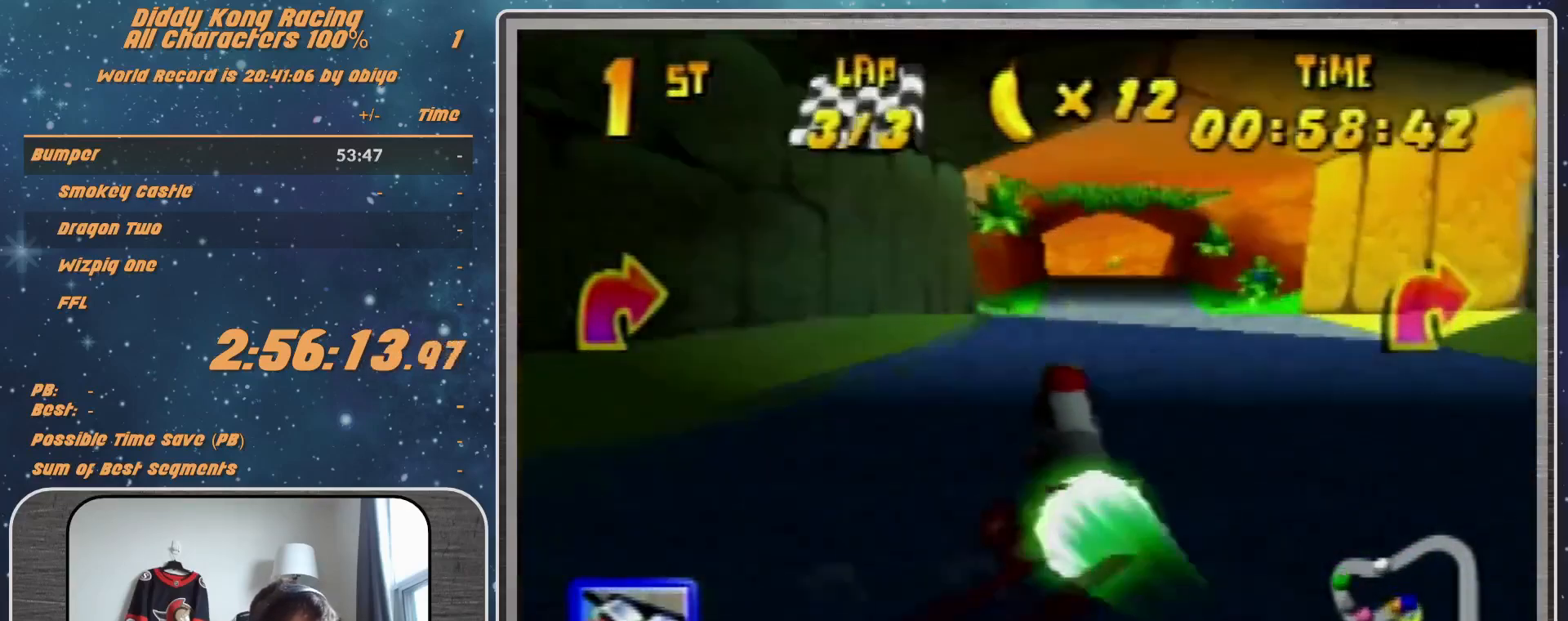
{"buttons": [], "left_stick": "center", "events": [[167, "left_stick", "center"]]}
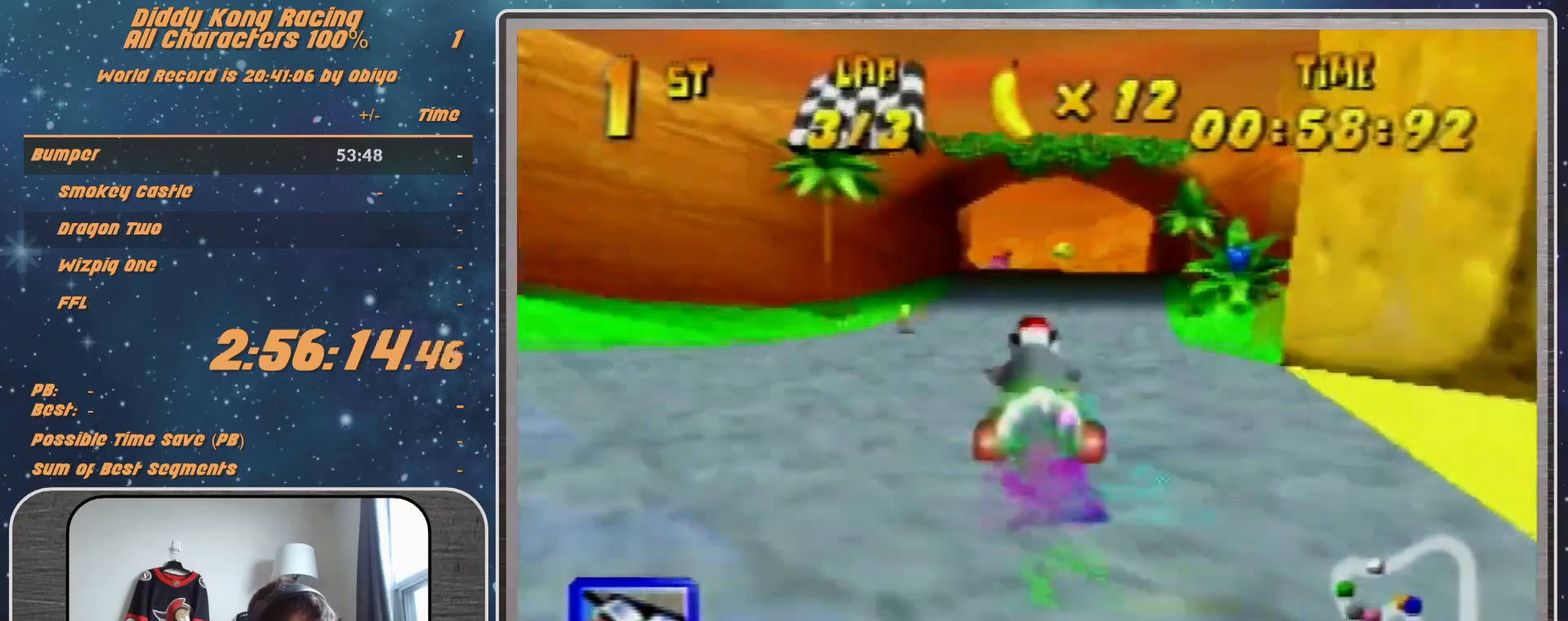
{"buttons": ["R1"], "left_stick": "left", "events": [[100, "left_stick", "up-left"], [167, "left_stick", "left"], [267, "R1", "down"]]}
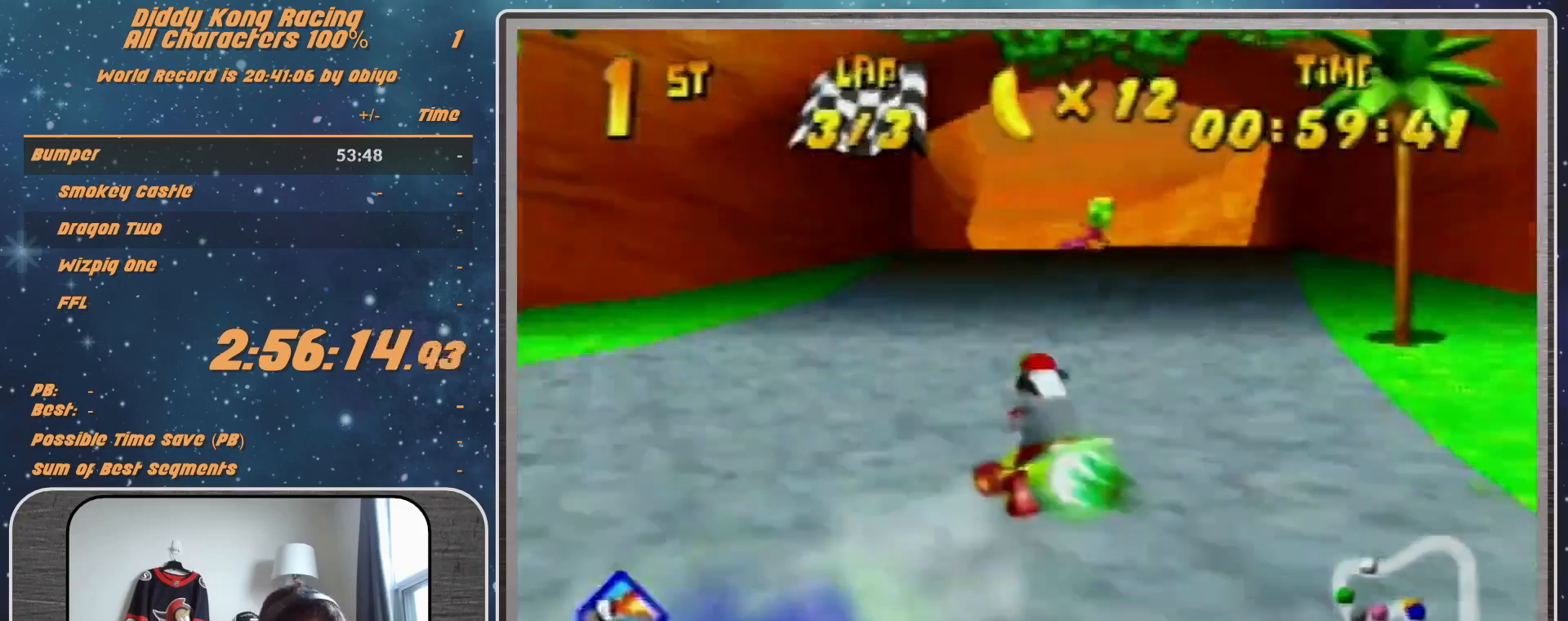
{"buttons": ["R1"], "left_stick": "left", "events": []}
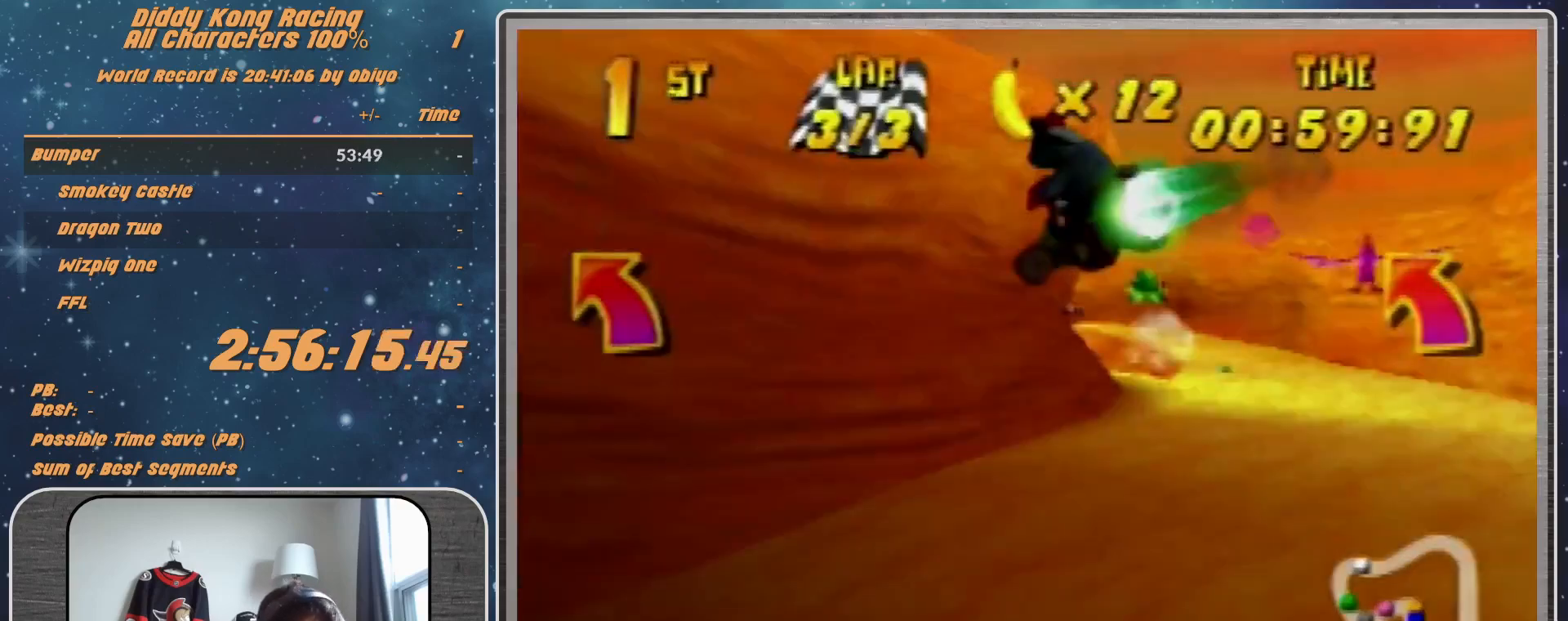
{"buttons": [], "left_stick": "left", "events": [[133, "left_stick", "up-left"], [233, "left_stick", "up-right"], [300, "left_stick", "up-left"], [367, "R1", "up"], [400, "left_stick", "left"]]}
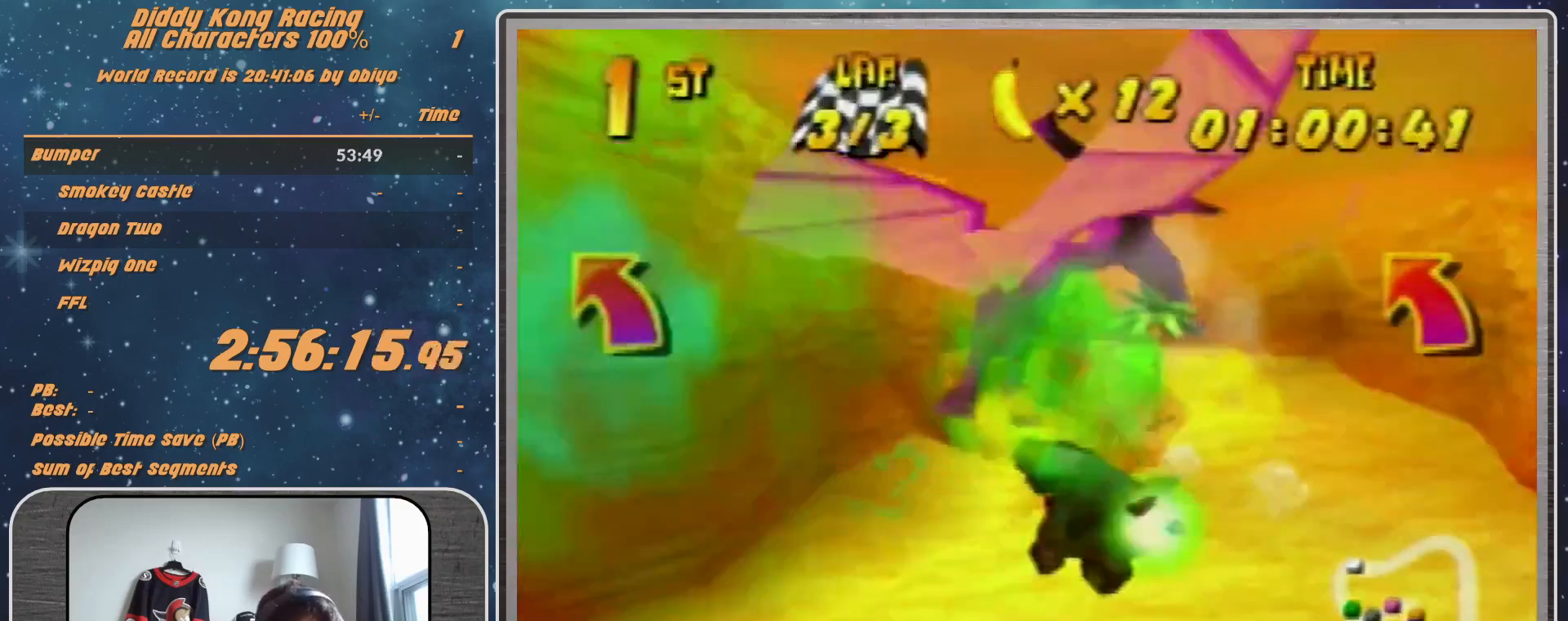
{"buttons": ["R1"], "left_stick": "up-left", "events": [[133, "left_stick", "up-left"], [233, "left_stick", "left"], [433, "R1", "down"], [433, "left_stick", "up-left"]]}
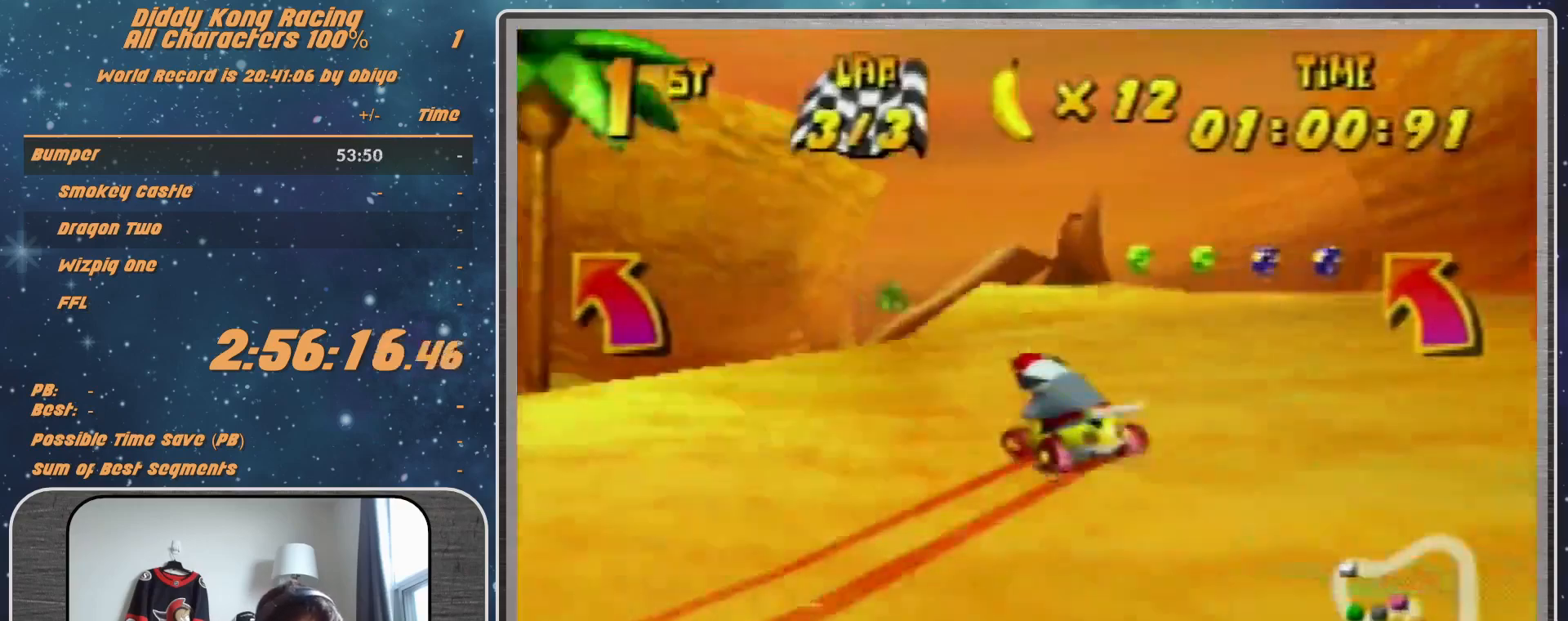
{"buttons": ["A"], "left_stick": "left", "events": [[67, "left_stick", "up-right"], [267, "A", "down"], [300, "A", "up"], [367, "left_stick", "up"], [467, "A", "down"], [467, "R1", "up"], [467, "left_stick", "left"]]}
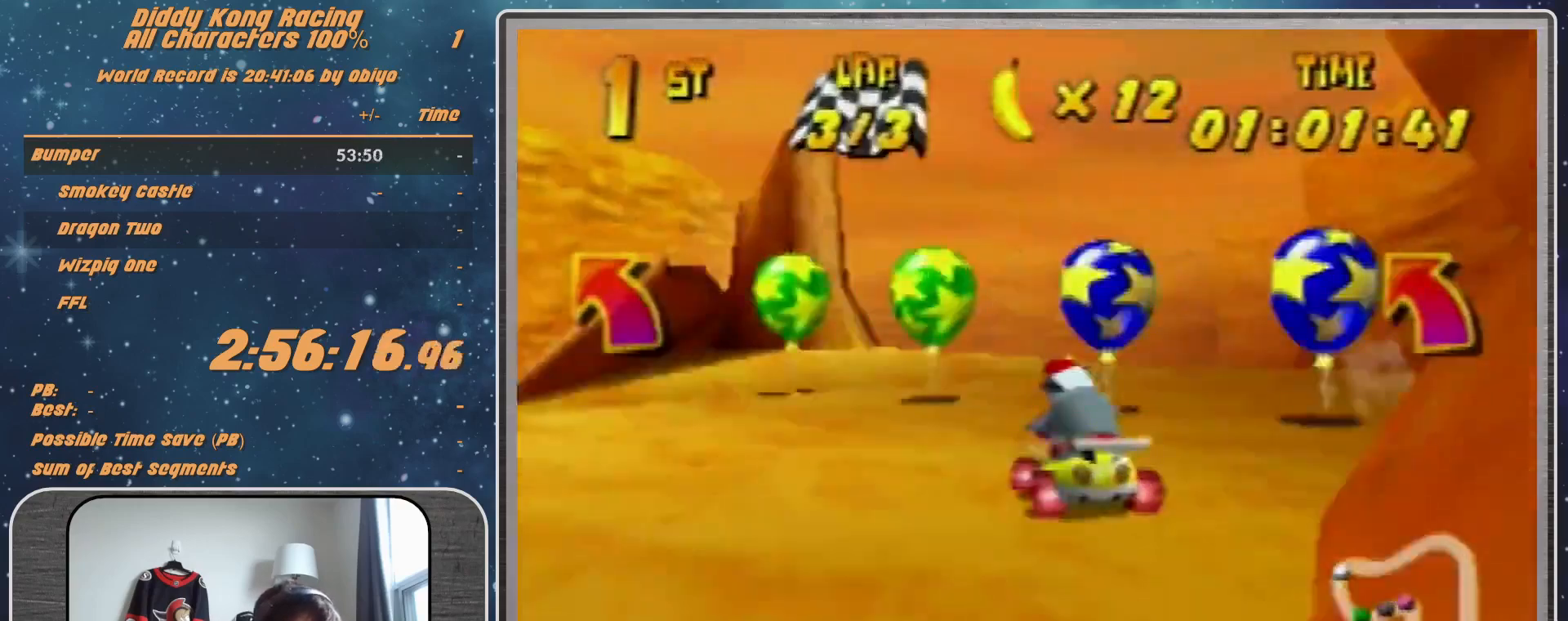
{"buttons": [], "left_stick": "up-left", "events": [[33, "A", "up"], [167, "left_stick", "up-left"], [267, "A", "down"], [333, "A", "up"]]}
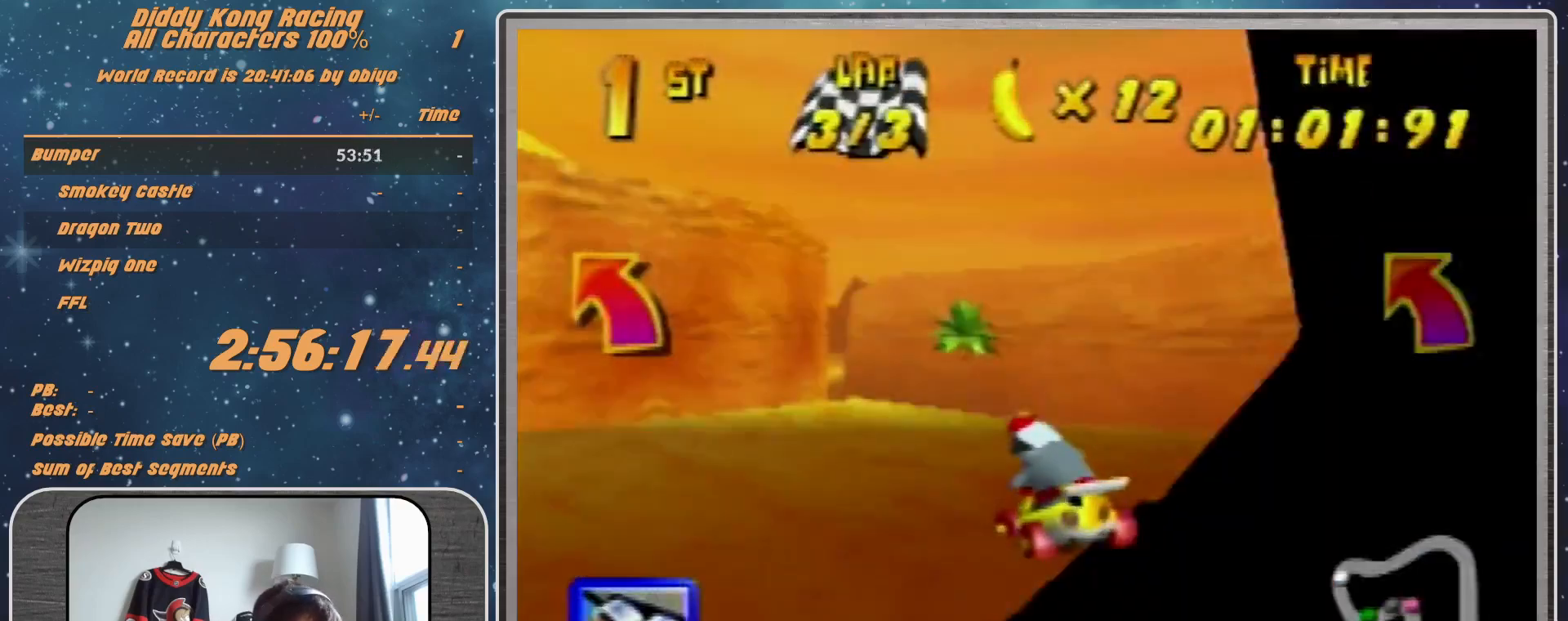
{"buttons": ["R1"], "left_stick": "up-left", "events": [[100, "A", "down"], [100, "R1", "down"], [167, "A", "up"]]}
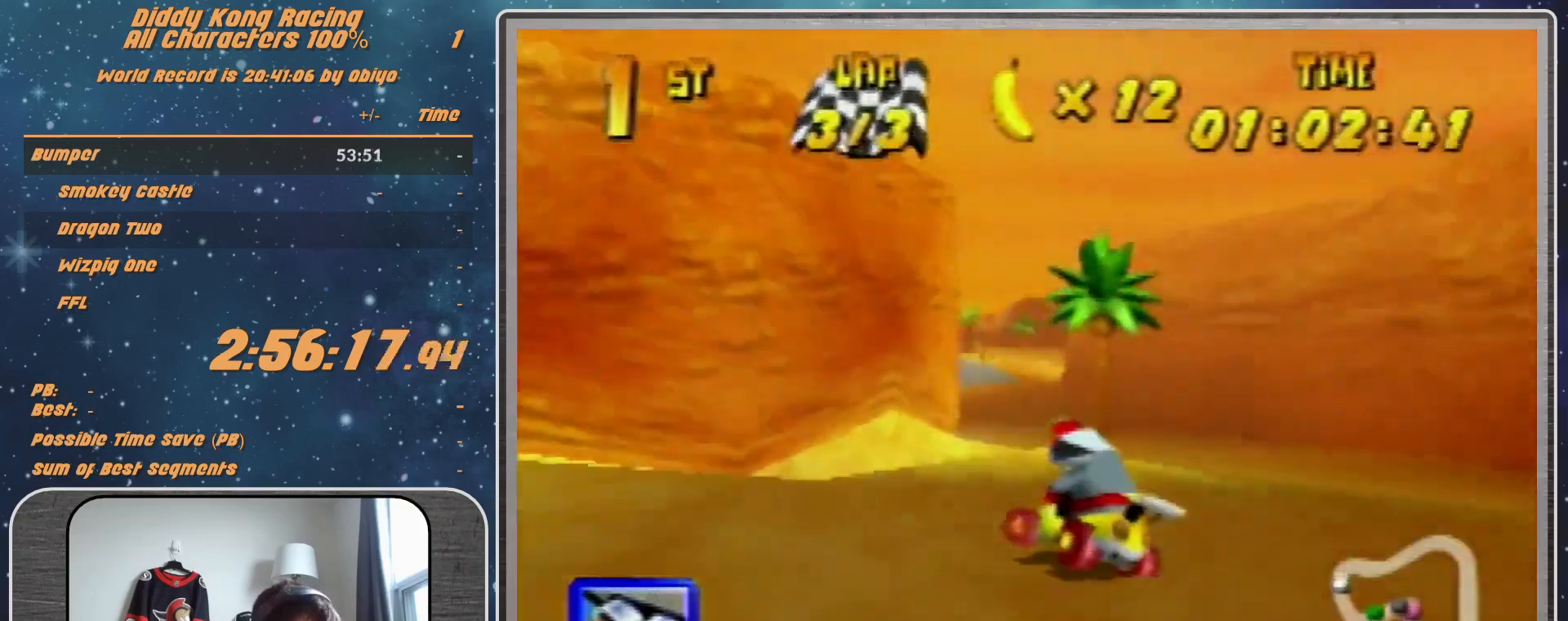
{"buttons": ["A"], "left_stick": "center", "events": [[33, "A", "down"], [33, "left_stick", "up-right"], [100, "A", "up"], [233, "R1", "up"], [333, "A", "down"], [500, "left_stick", "center"]]}